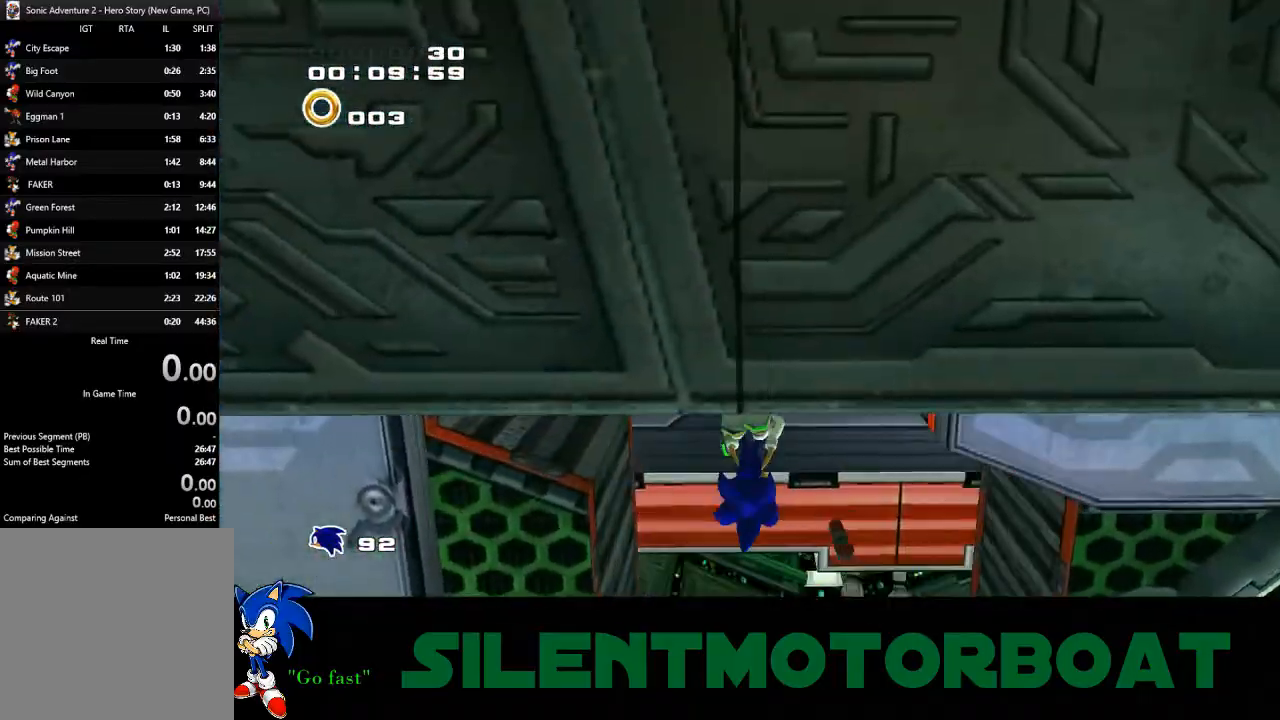
Gameplay with a controller (PlayStation layout); each line is a JSON object with the inputs held at the frame after it. "events" lists button and stick changes between this image and that frame as [ms after this image, input, new state], when the widget could be followed in between. Not read: right_stick.
{"buttons": ["CIRCLE"], "left_stick": "up", "events": []}
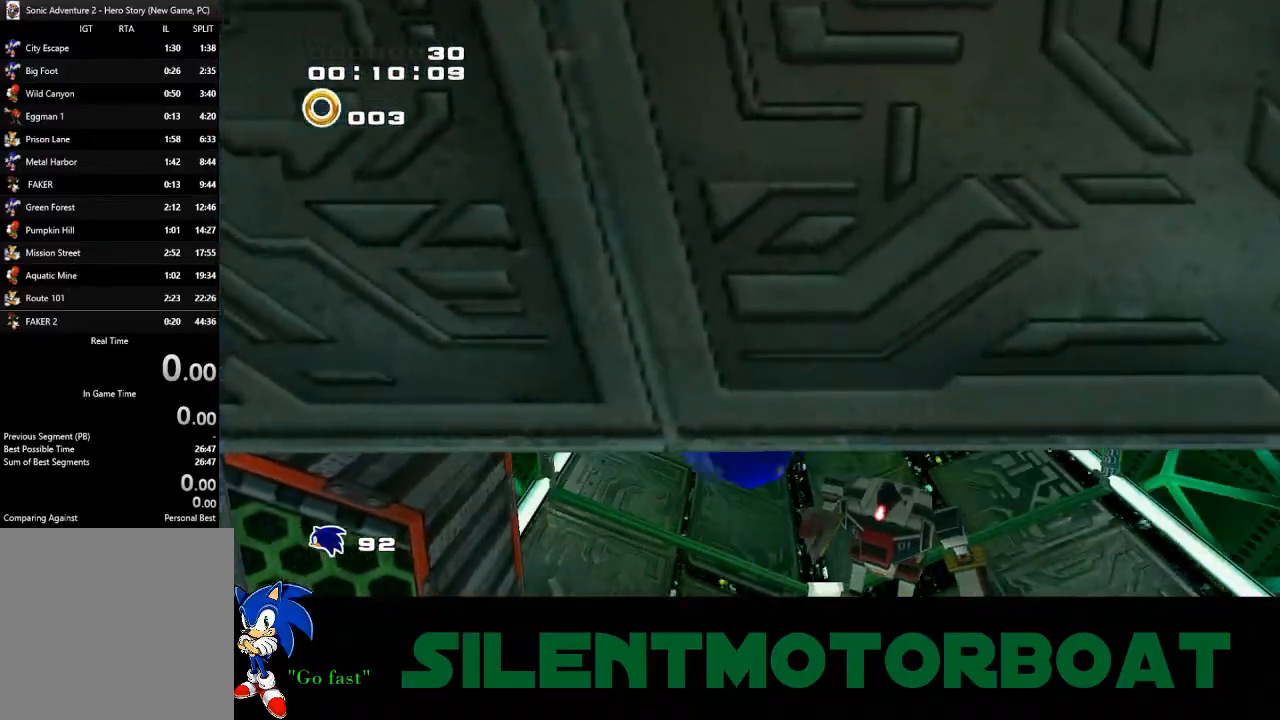
{"buttons": [], "left_stick": "up", "events": [[133, "CIRCLE", "up"]]}
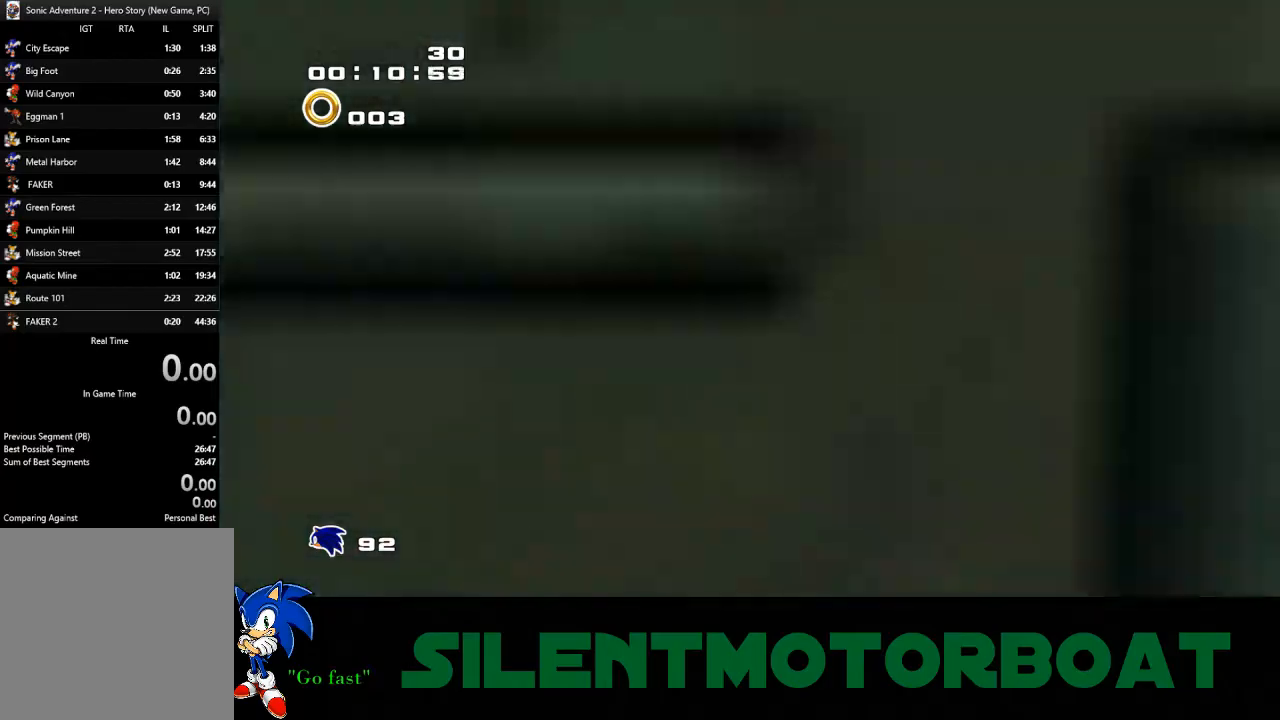
{"buttons": [], "left_stick": "up", "events": [[350, "CIRCLE", "down"], [483, "CIRCLE", "up"]]}
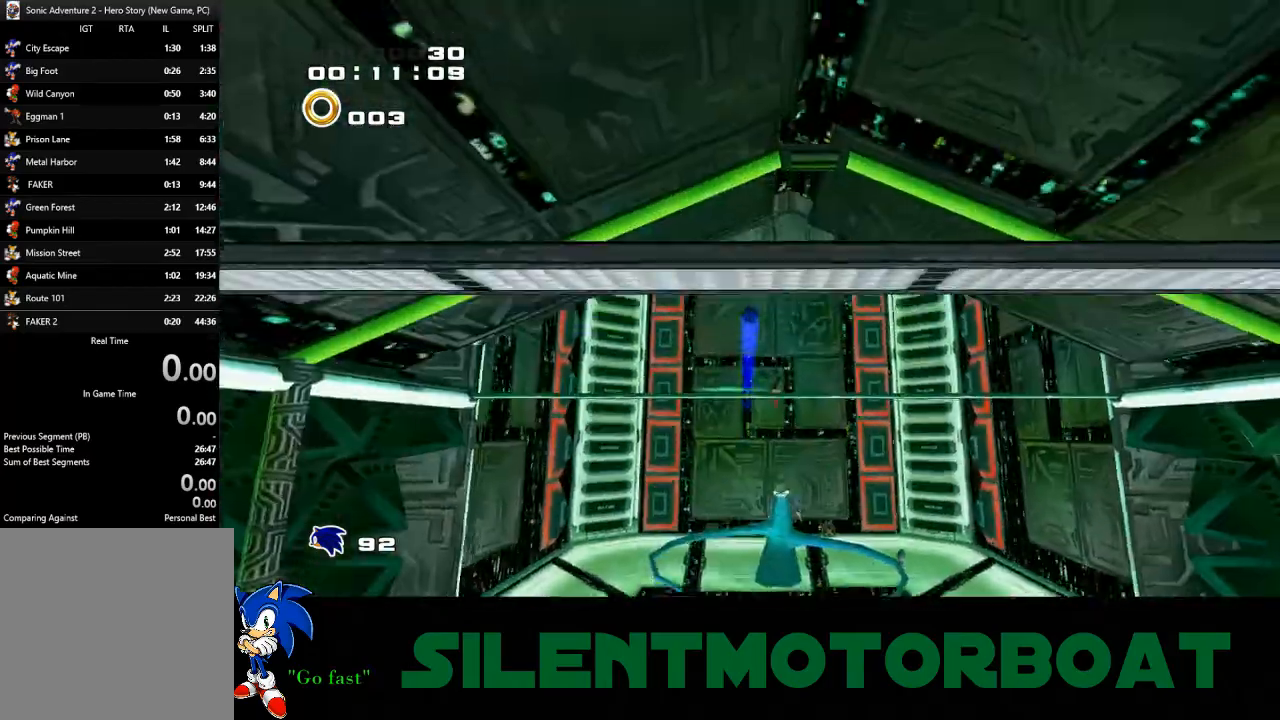
{"buttons": [], "left_stick": "up", "events": []}
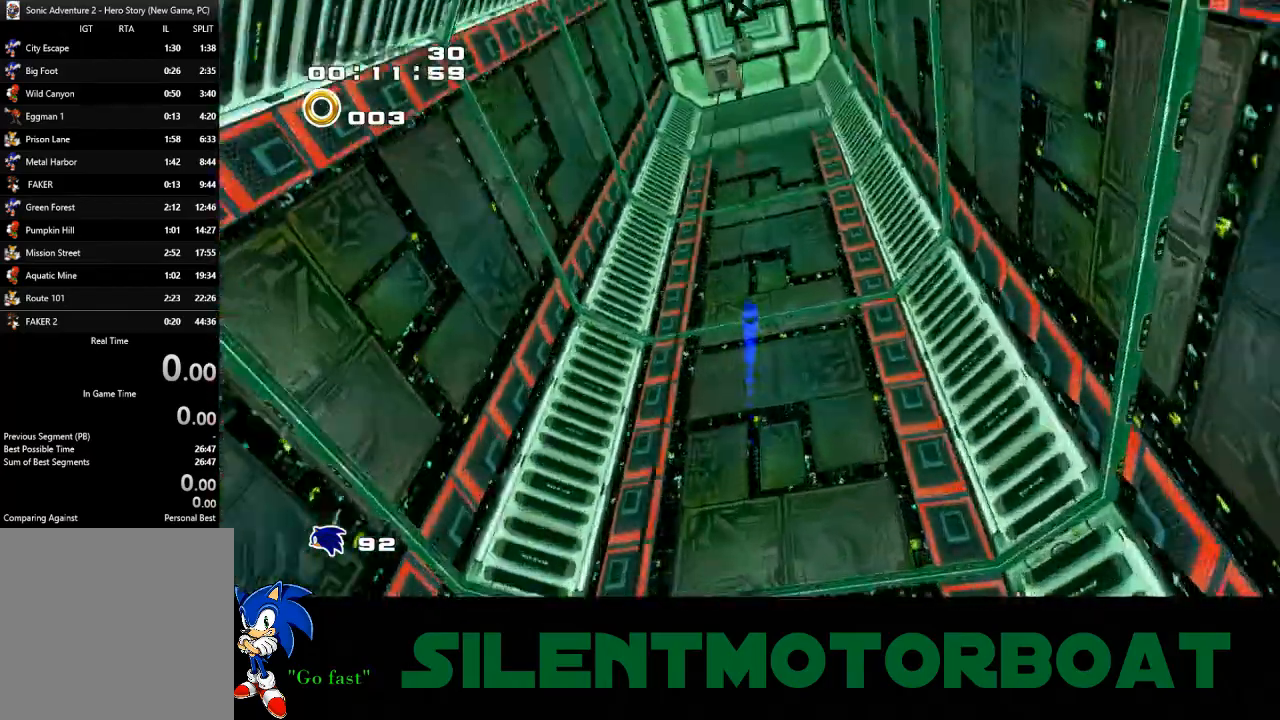
{"buttons": [], "left_stick": "up", "events": []}
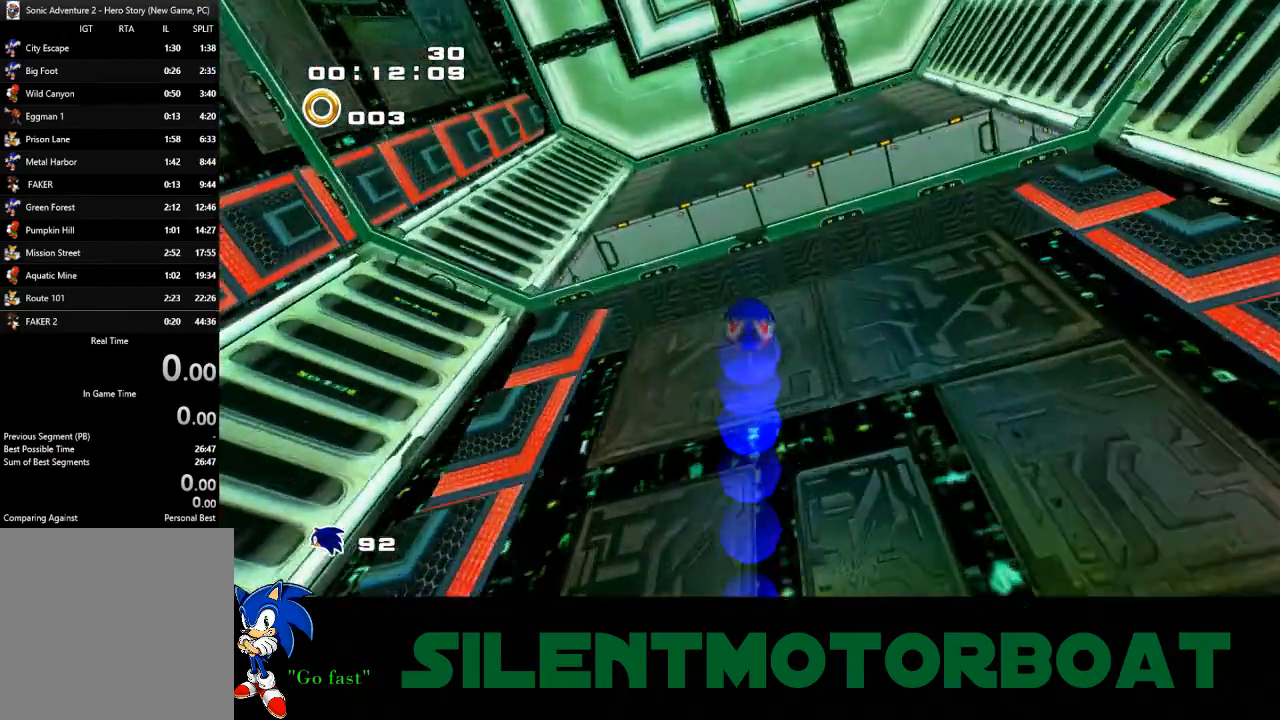
{"buttons": ["CROSS"], "left_stick": "up", "events": [[133, "CROSS", "down"], [217, "CROSS", "up"], [267, "CROSS", "down"]]}
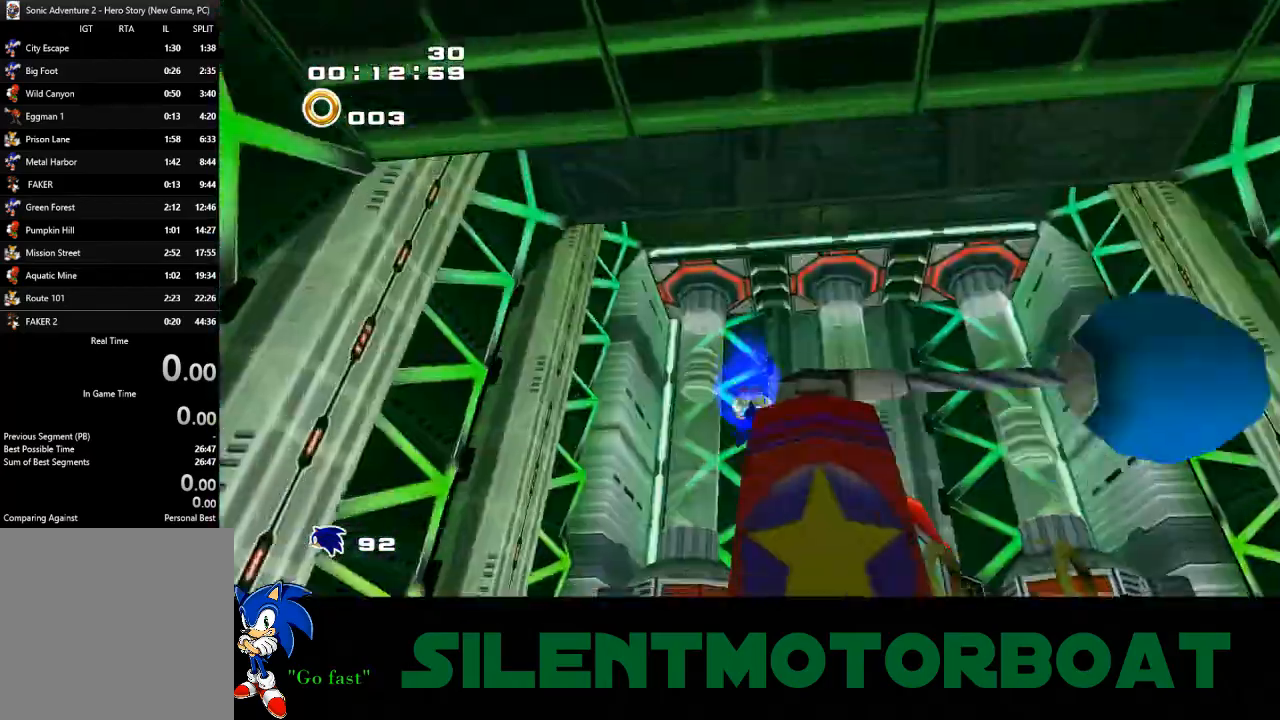
{"buttons": [], "left_stick": "up", "events": [[150, "CROSS", "up"], [200, "CROSS", "down"], [383, "CROSS", "up"]]}
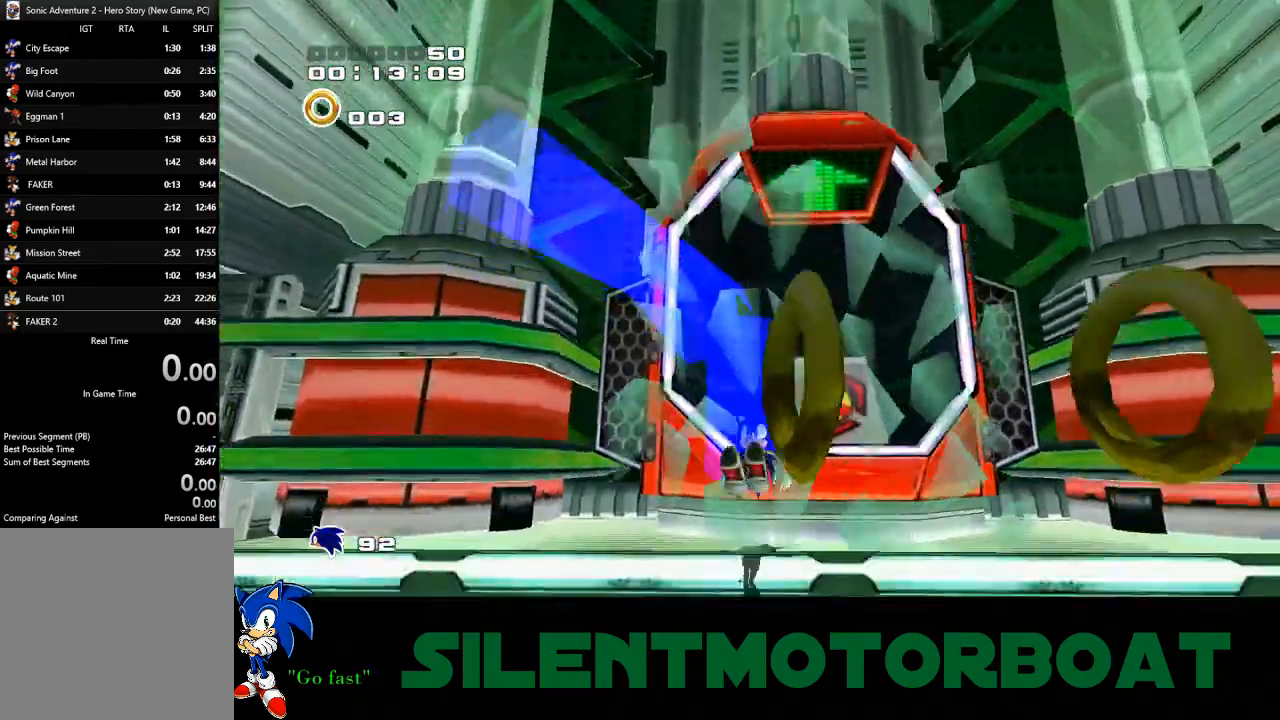
{"buttons": [], "left_stick": "up", "events": []}